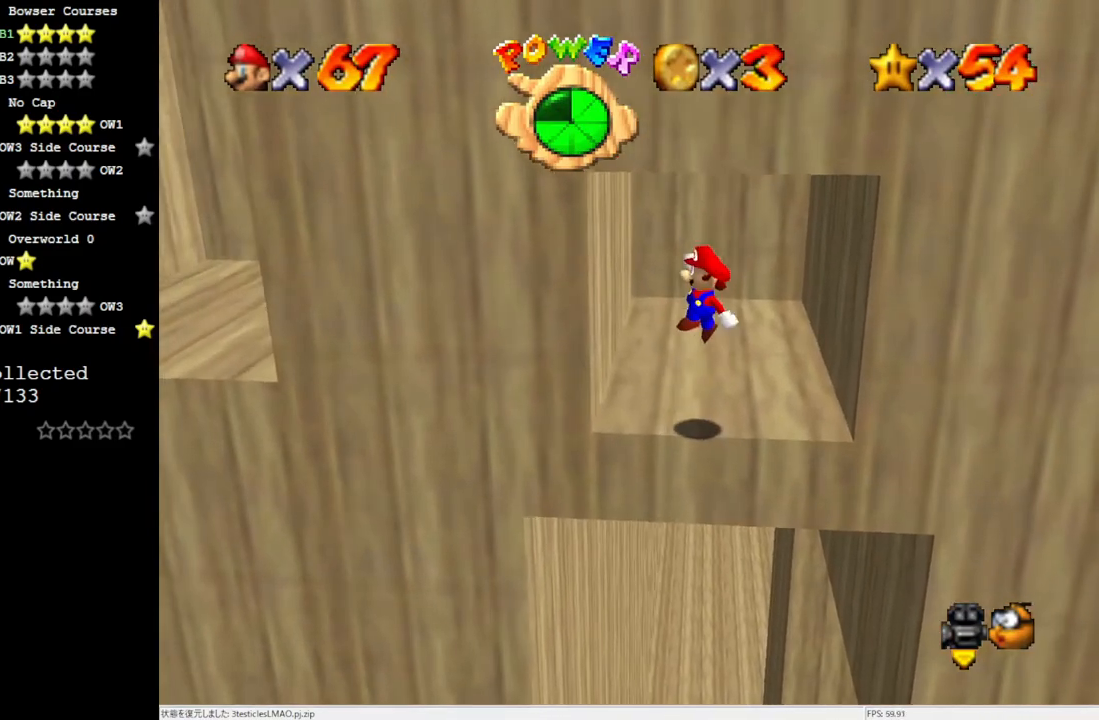
Gameplay with a controller (Nintendo layout); each line is a JSON object with the inputs held at the frame after it. "events" lists button and stick changes between this image and that frame as [ms after this image, input, new state], when the widget could be followed in between. Not read: L3 R3.
{"buttons": [], "left_stick": "center", "events": [[17, "A", "up"], [367, "left_stick", "center"]]}
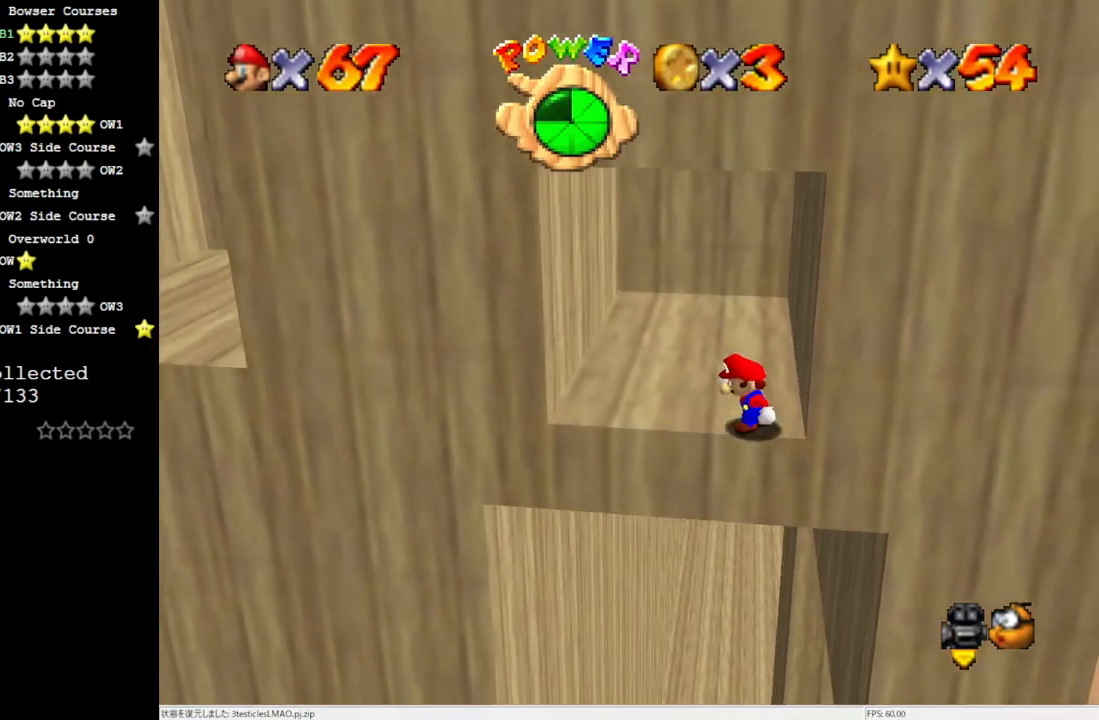
{"buttons": [], "left_stick": "left", "events": [[200, "left_stick", "left"]]}
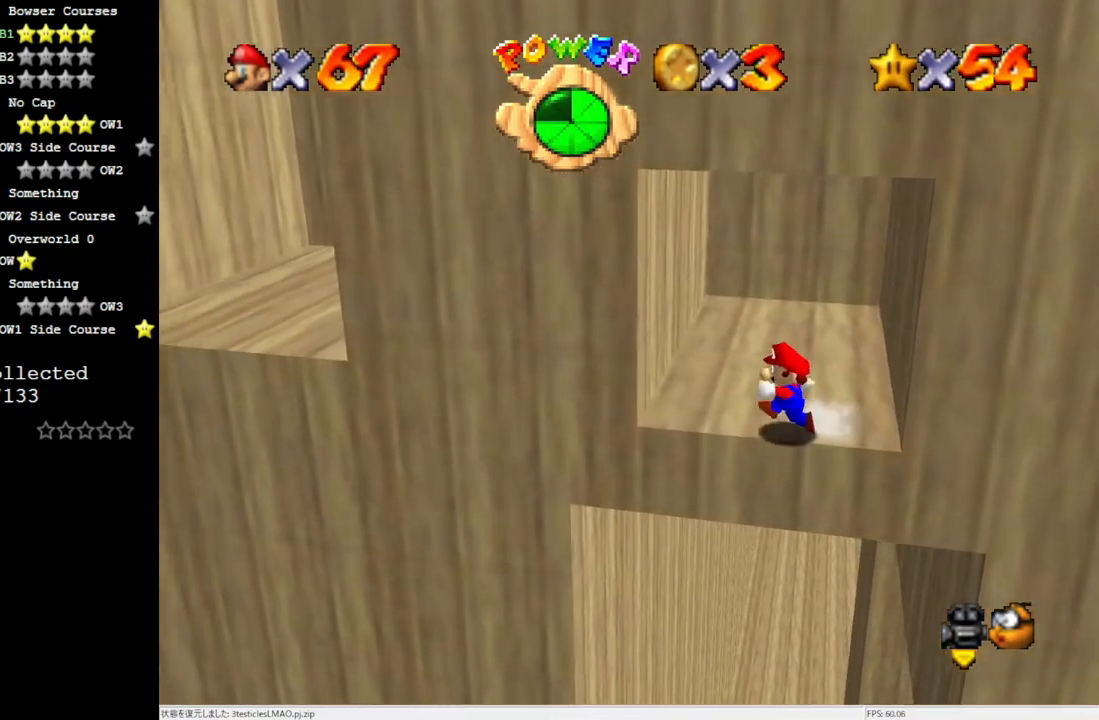
{"buttons": ["A"], "left_stick": "down-left", "events": [[67, "Z", "down"], [133, "A", "down"], [133, "left_stick", "down-left"], [200, "Z", "up"]]}
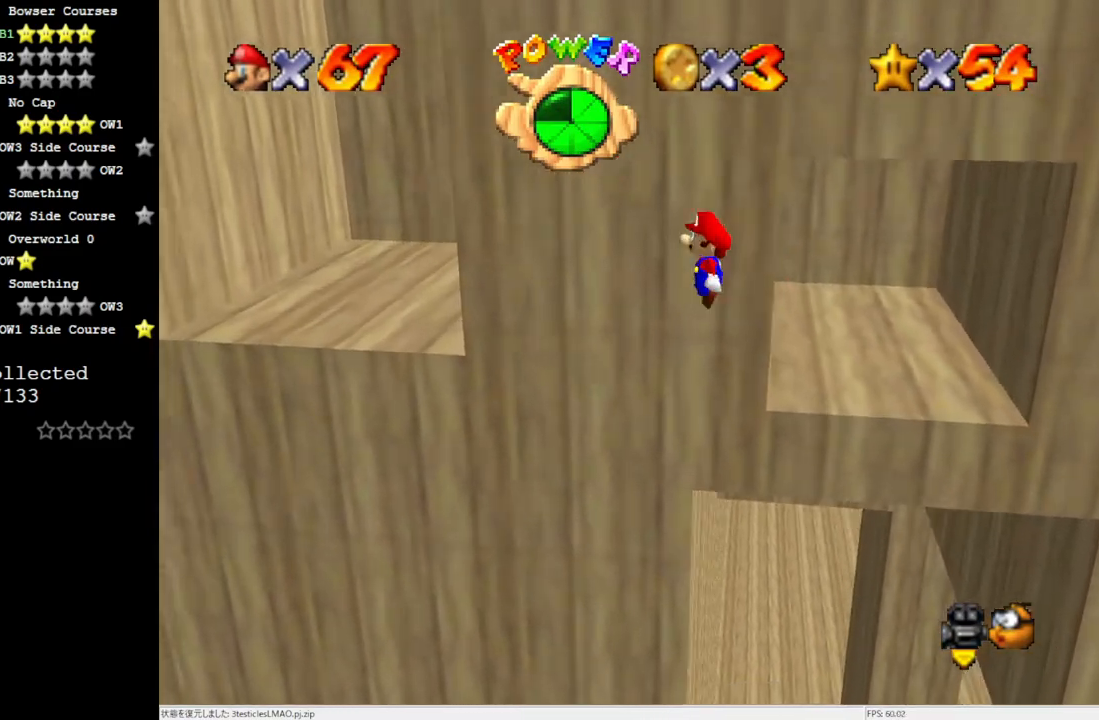
{"buttons": [], "left_stick": "up", "events": [[67, "left_stick", "up-left"], [167, "A", "up"], [167, "left_stick", "up"]]}
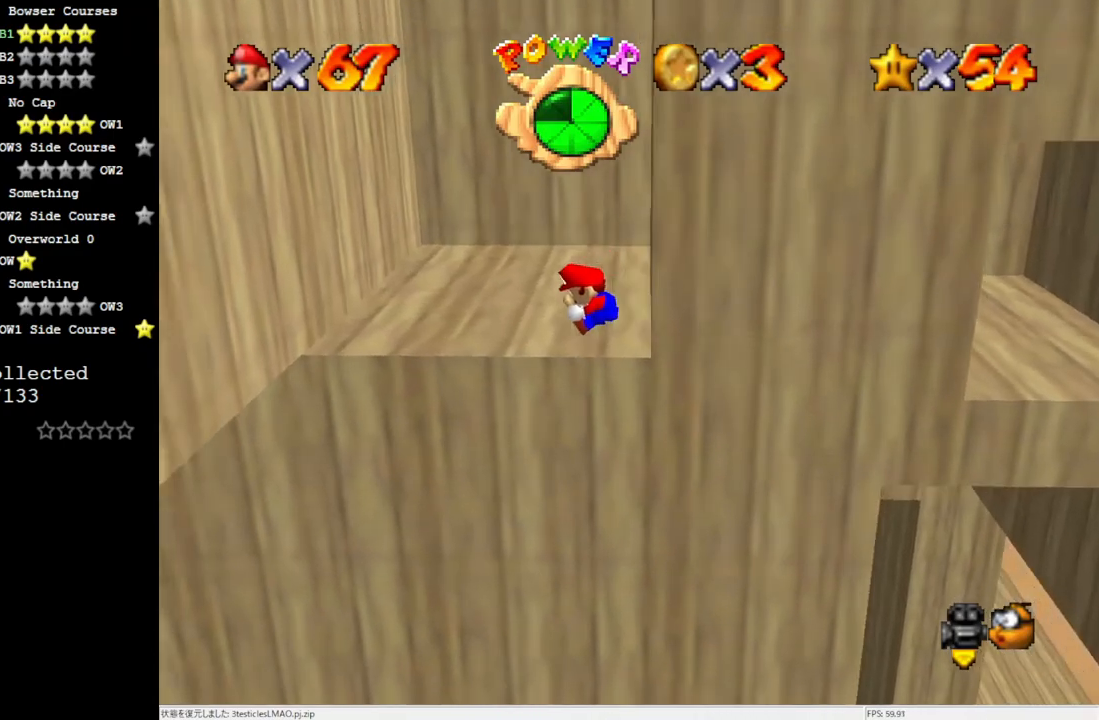
{"buttons": [], "left_stick": "up", "events": []}
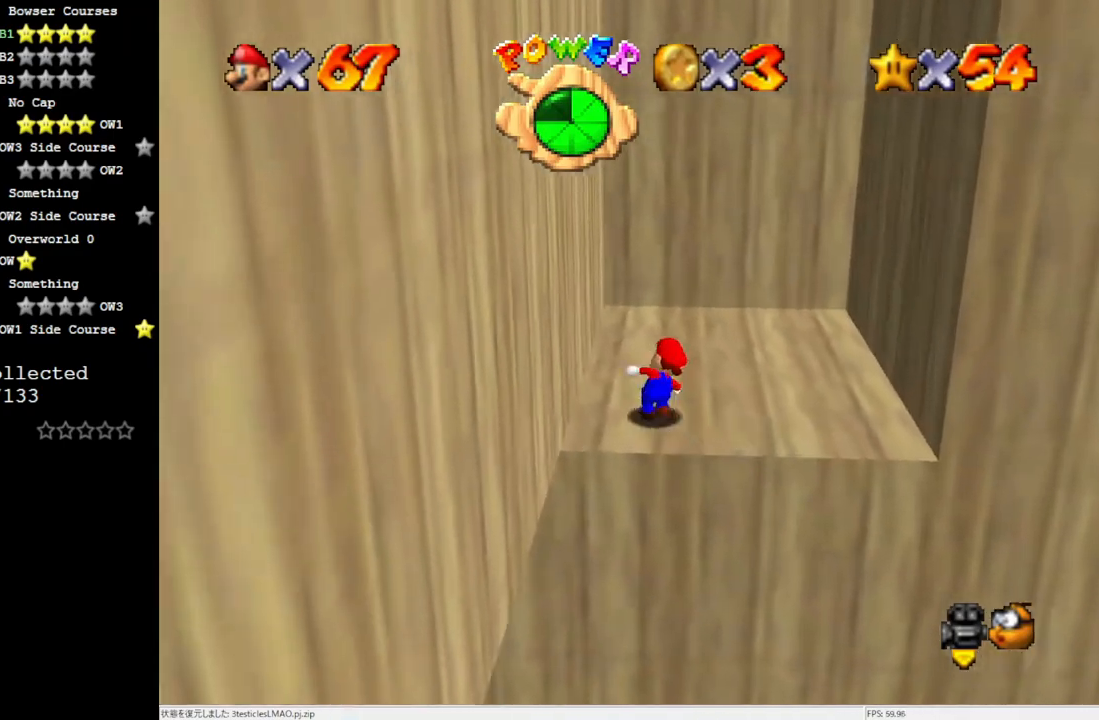
{"buttons": ["A"], "left_stick": "right", "events": [[100, "left_stick", "right"], [400, "A", "down"]]}
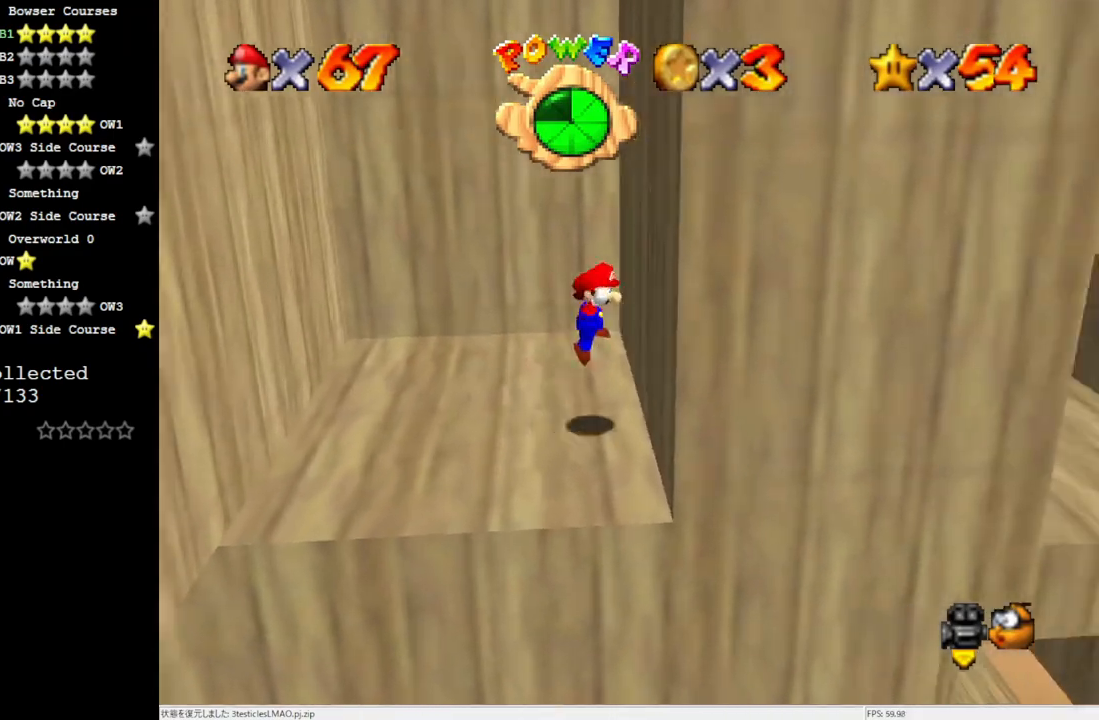
{"buttons": [], "left_stick": "left", "events": [[17, "A", "up"], [100, "A", "down"], [133, "left_stick", "left"], [500, "A", "up"]]}
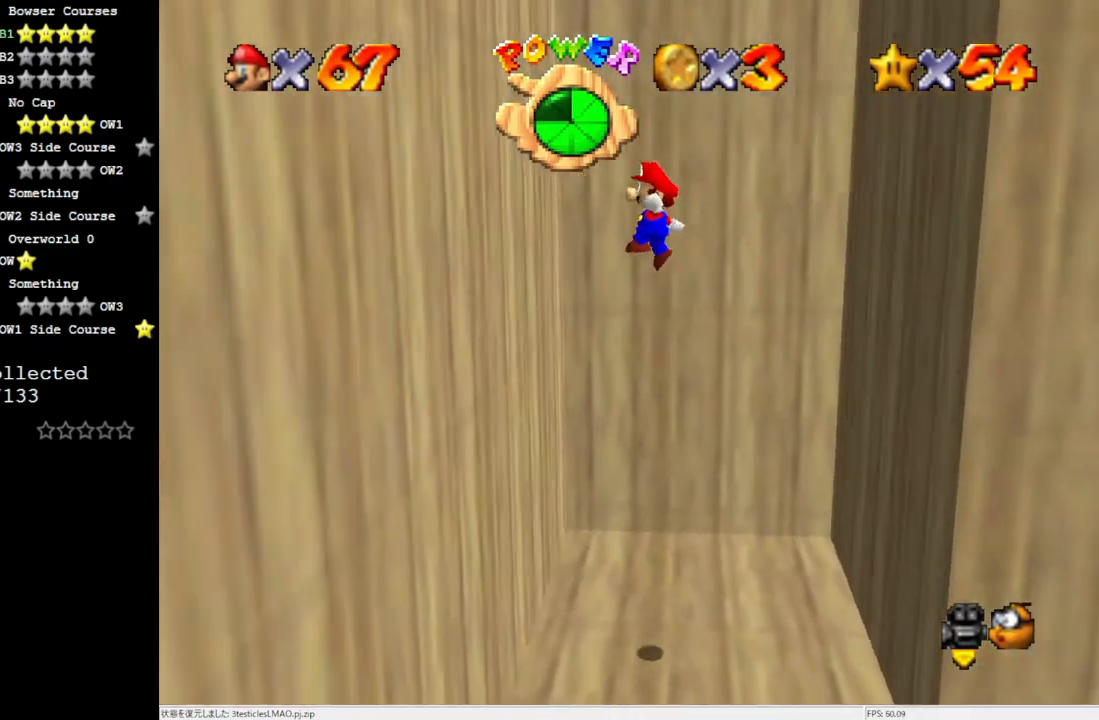
{"buttons": [], "left_stick": "right", "events": [[200, "A", "down"], [200, "left_stick", "right"], [400, "A", "up"]]}
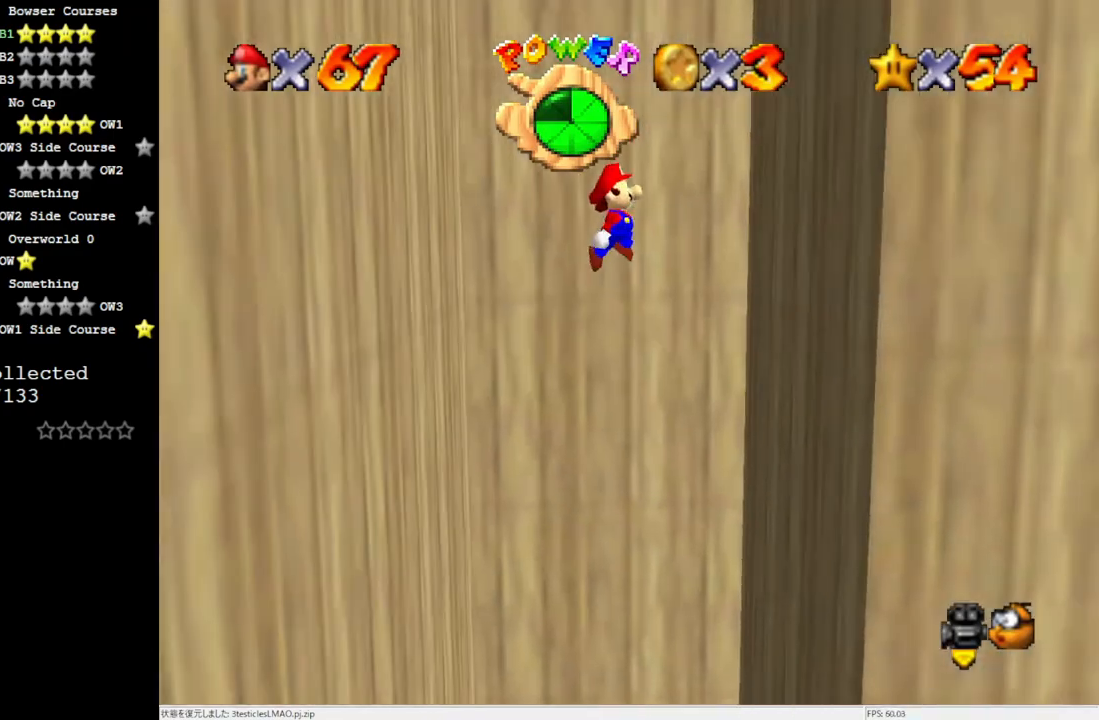
{"buttons": ["A"], "left_stick": "left", "events": [[317, "A", "down"], [317, "left_stick", "left"]]}
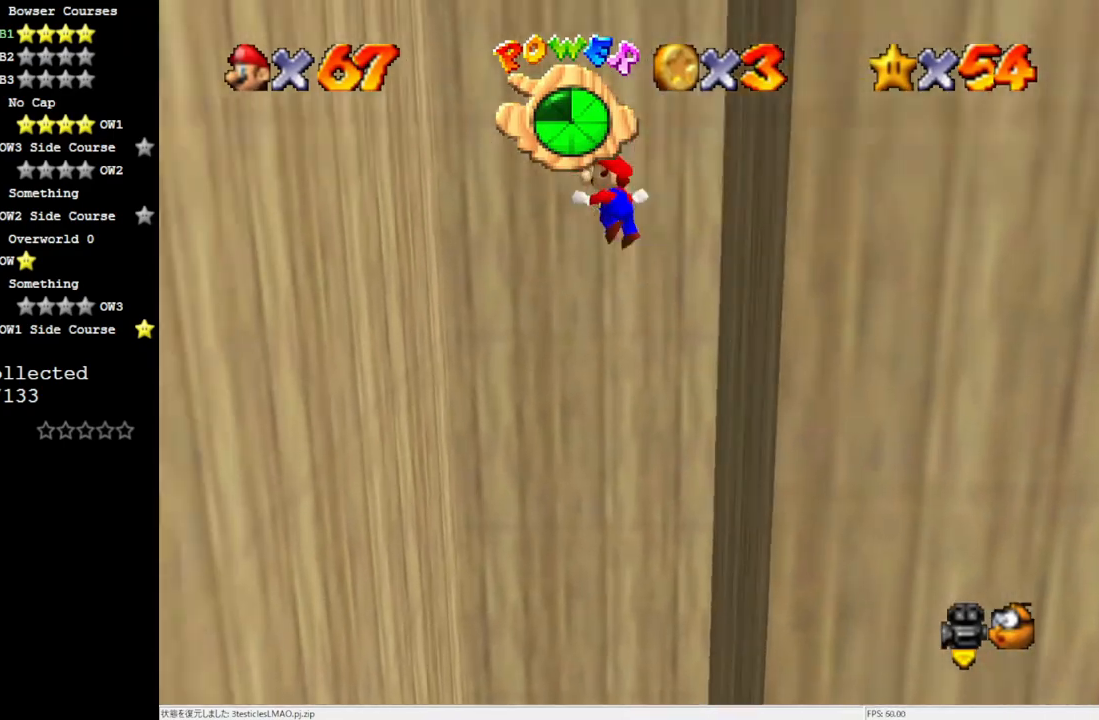
{"buttons": ["A"], "left_stick": "right", "events": [[200, "A", "up"], [433, "A", "down"], [467, "left_stick", "right"]]}
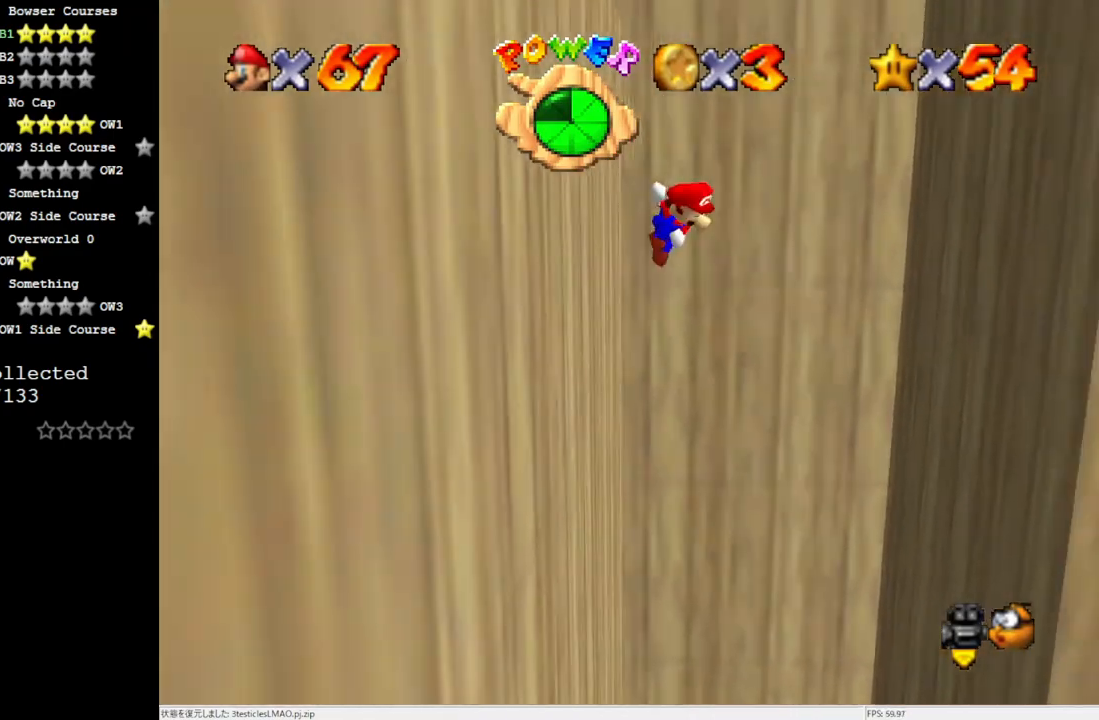
{"buttons": [], "left_stick": "center", "events": [[67, "A", "up"], [500, "left_stick", "center"]]}
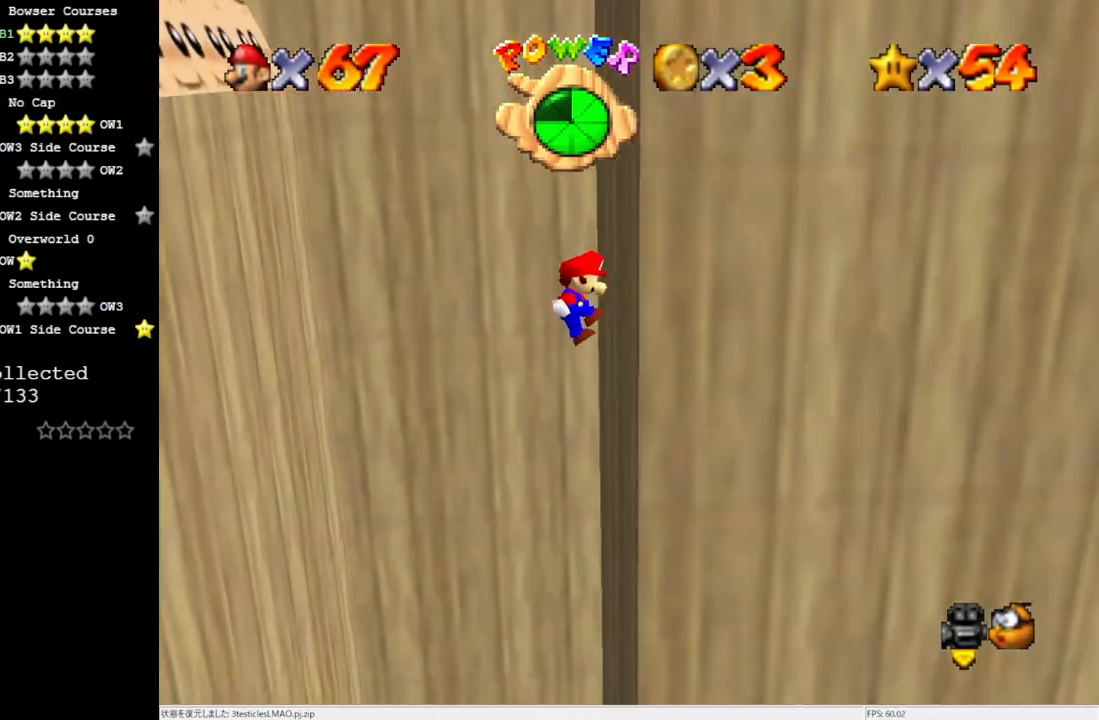
{"buttons": [], "left_stick": "left", "events": [[50, "A", "down"], [50, "left_stick", "left"], [100, "A", "up"]]}
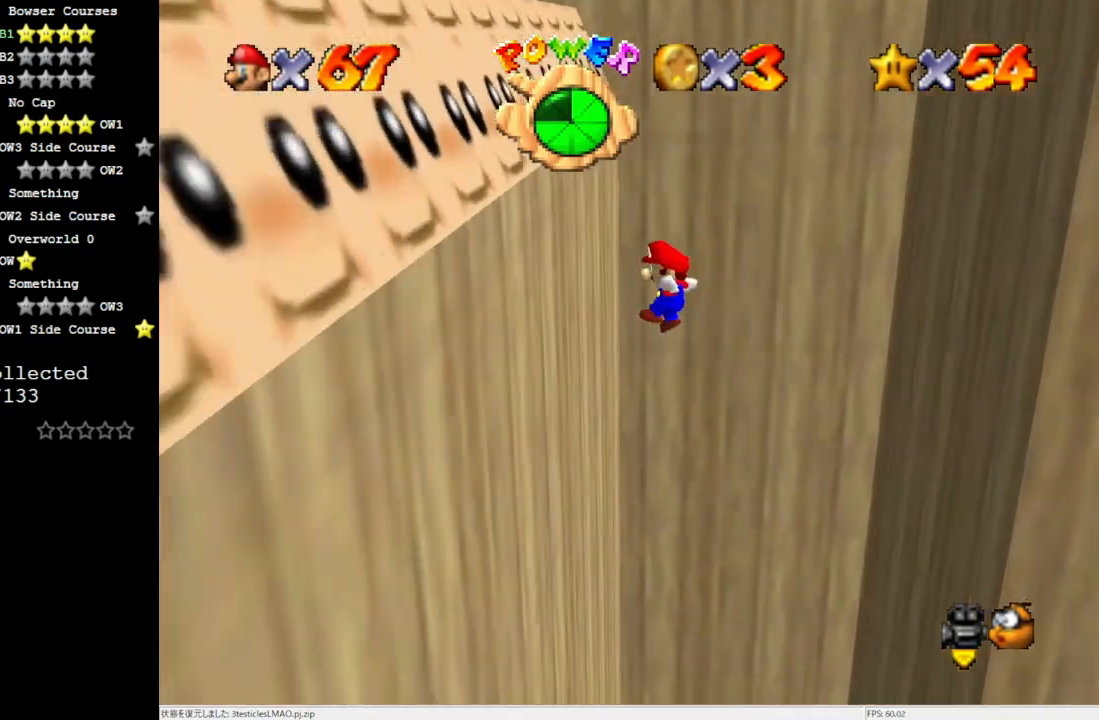
{"buttons": [], "left_stick": "right", "events": [[100, "left_stick", "right"], [133, "A", "down"], [333, "A", "up"]]}
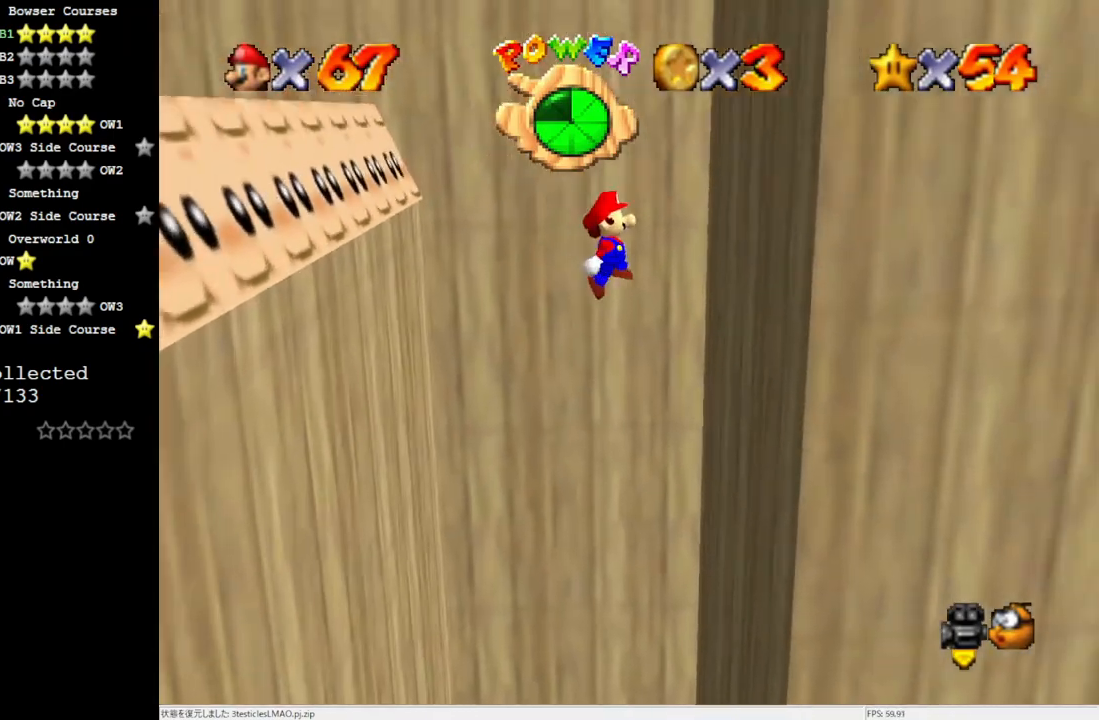
{"buttons": ["A", "B"], "left_stick": "left", "events": [[233, "A", "down"], [233, "left_stick", "left"], [433, "B", "down"]]}
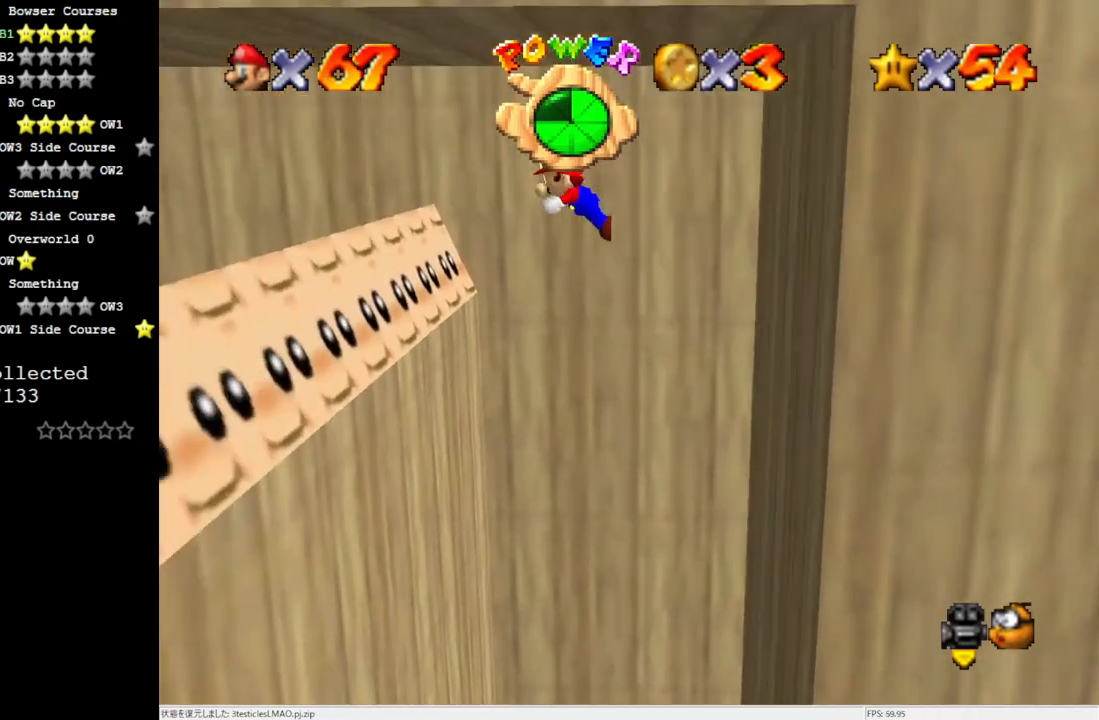
{"buttons": [], "left_stick": "right", "events": [[100, "B", "up"], [133, "A", "up"], [200, "left_stick", "center"], [250, "left_stick", "right"]]}
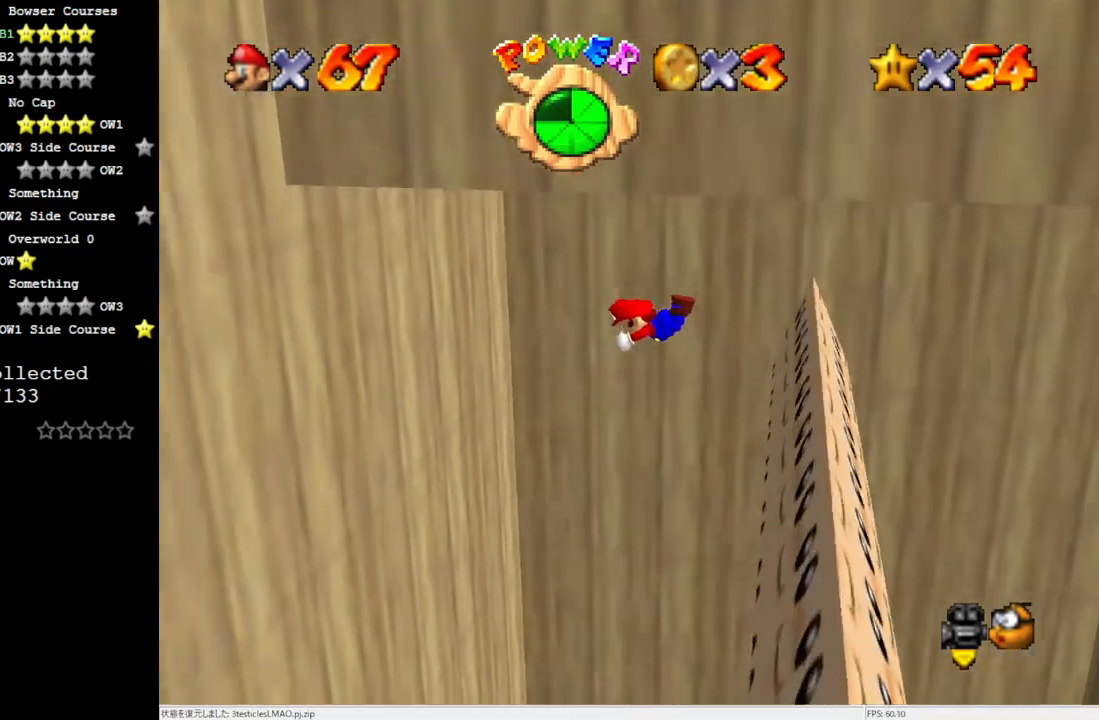
{"buttons": [], "left_stick": "left", "events": [[367, "left_stick", "left"]]}
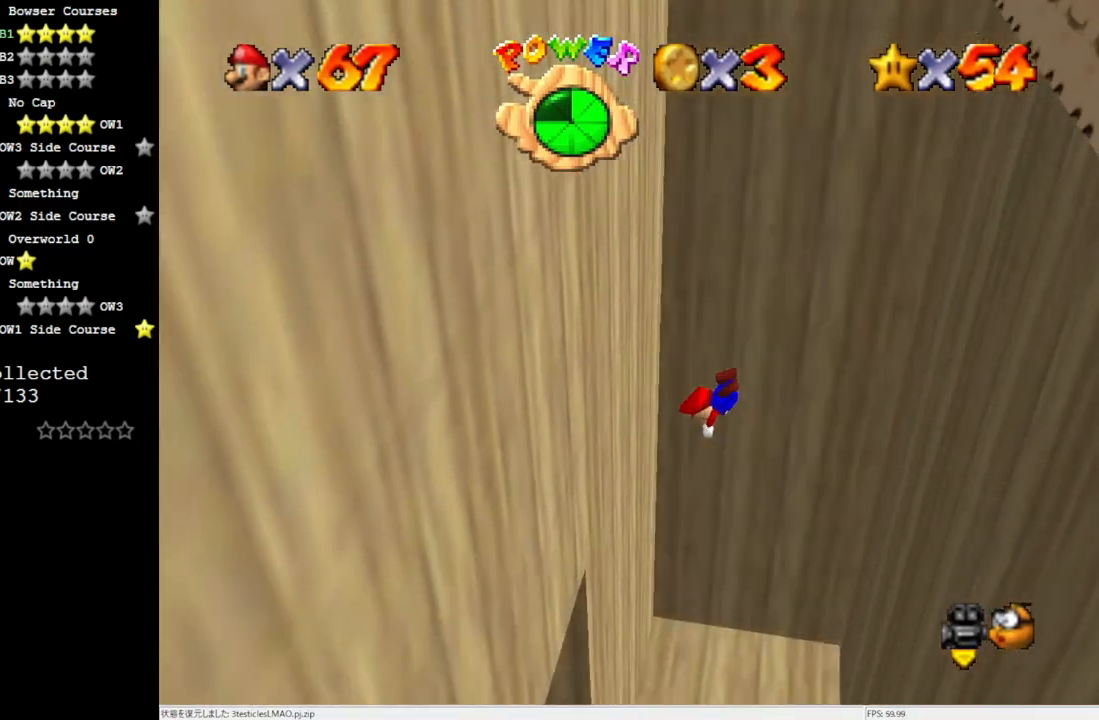
{"buttons": [], "left_stick": "center", "events": [[467, "left_stick", "center"]]}
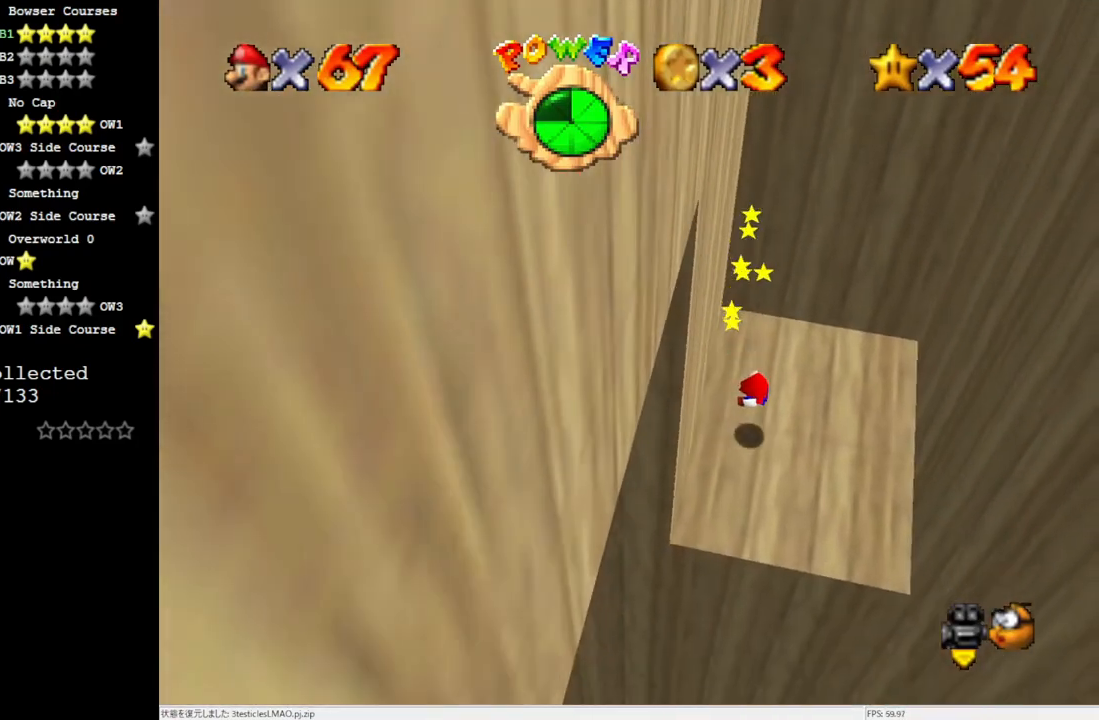
{"buttons": [], "left_stick": "center", "events": []}
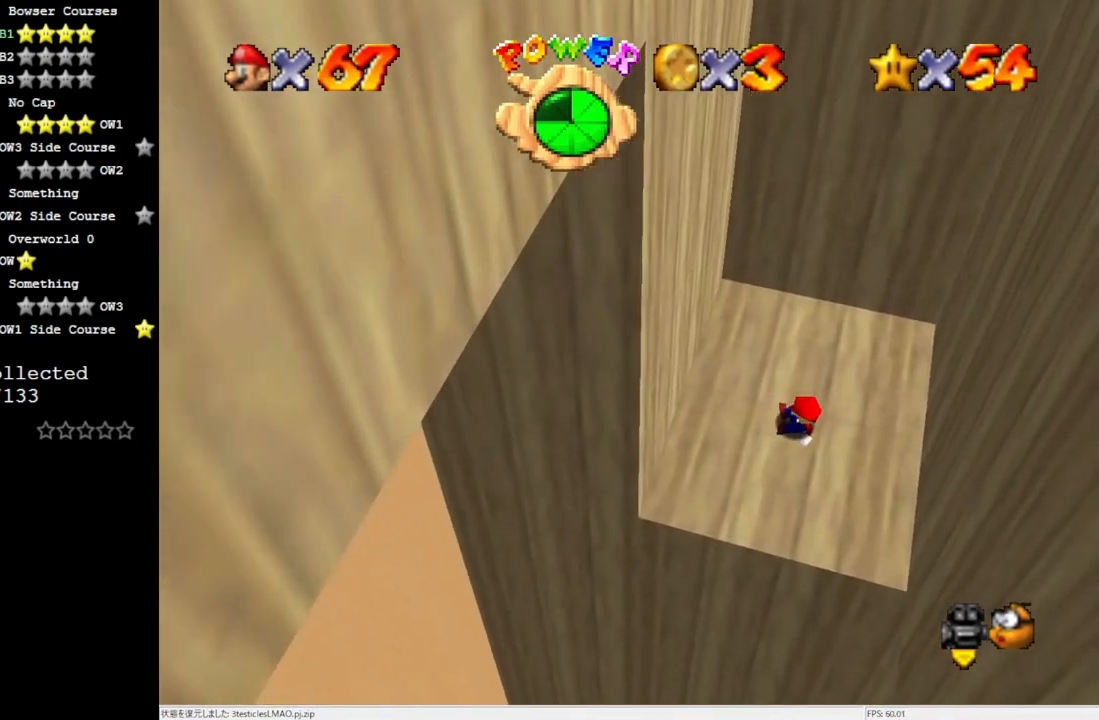
{"buttons": [], "left_stick": "center", "events": [[333, "C_LEFT", "down"], [400, "C_LEFT", "up"]]}
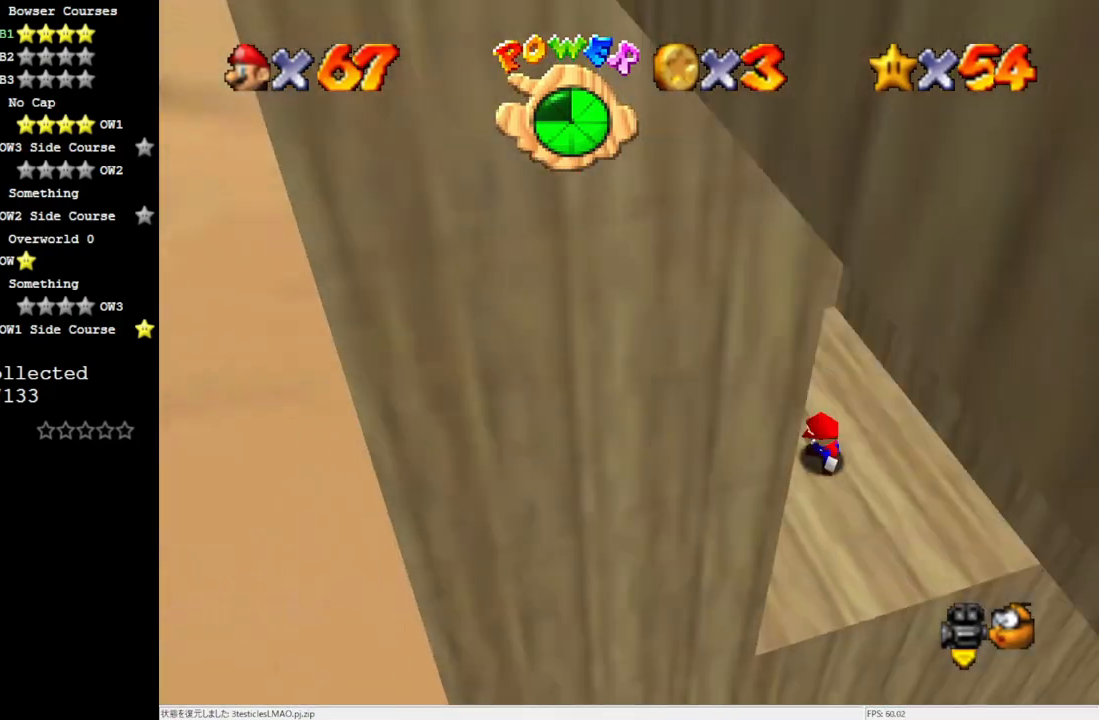
{"buttons": [], "left_stick": "center", "events": [[17, "C_LEFT", "down"], [67, "C_LEFT", "up"], [167, "C_LEFT", "down"], [233, "C_LEFT", "up"], [333, "C_LEFT", "down"], [467, "C_LEFT", "up"]]}
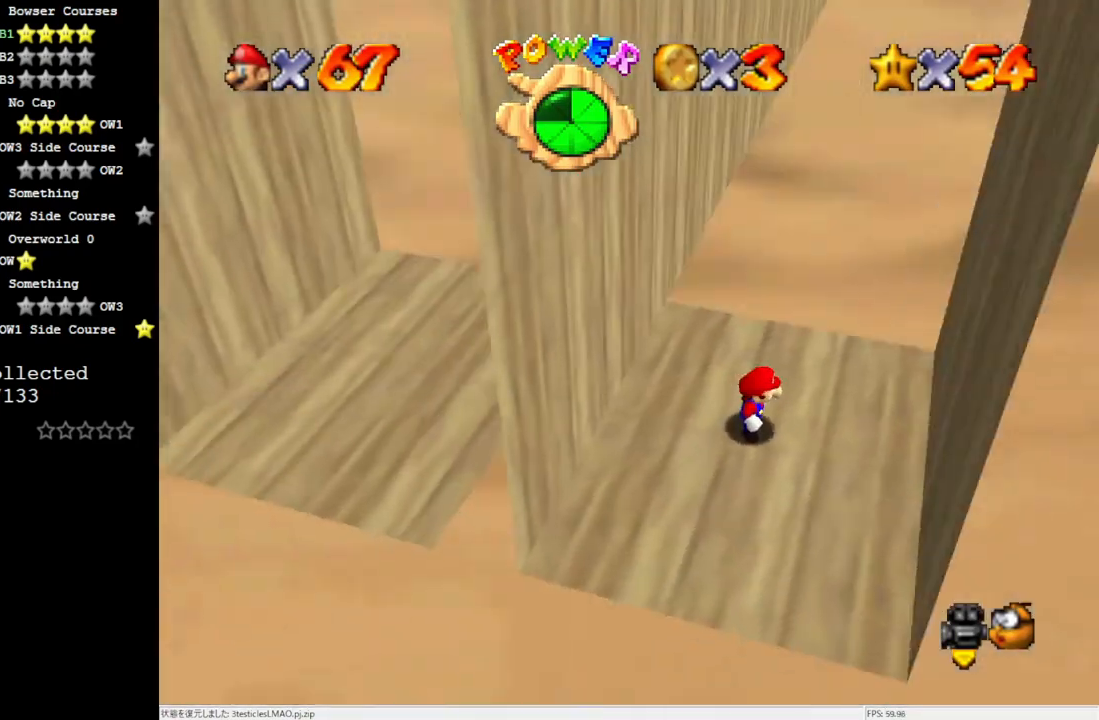
{"buttons": [], "left_stick": "up-left", "events": [[317, "left_stick", "up-left"]]}
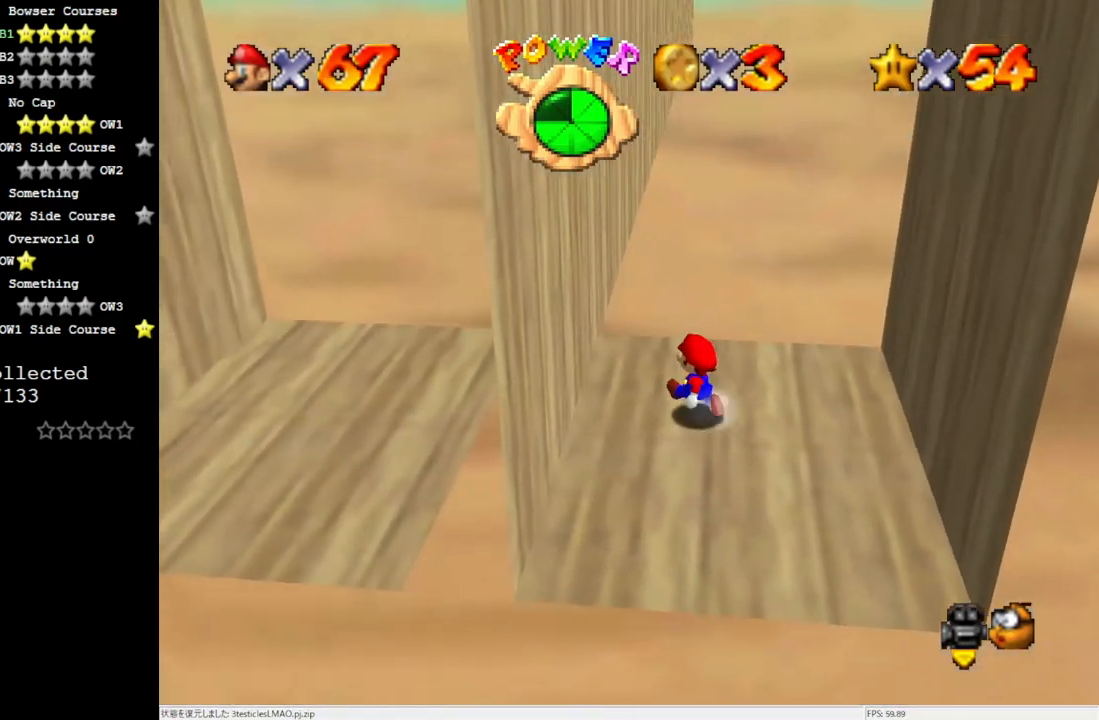
{"buttons": ["A"], "left_stick": "right", "events": [[83, "left_stick", "left"], [283, "A", "down"], [367, "A", "up"], [433, "A", "down"], [467, "left_stick", "right"]]}
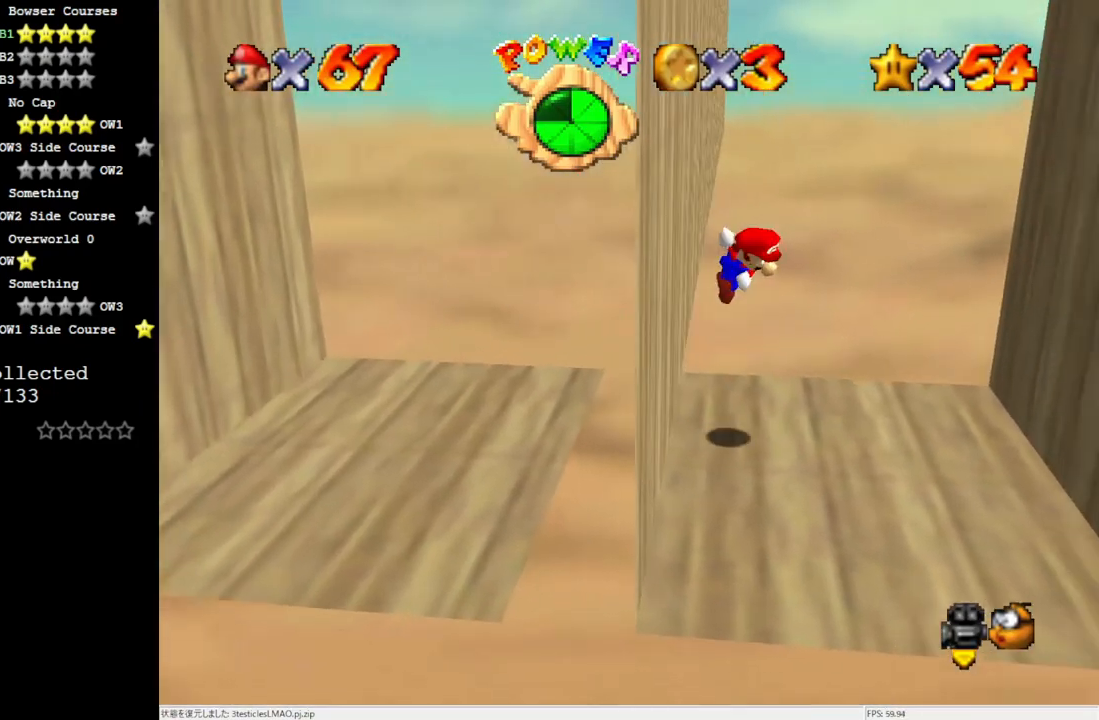
{"buttons": [], "left_stick": "up-right", "events": [[200, "A", "up"], [267, "left_stick", "up-right"]]}
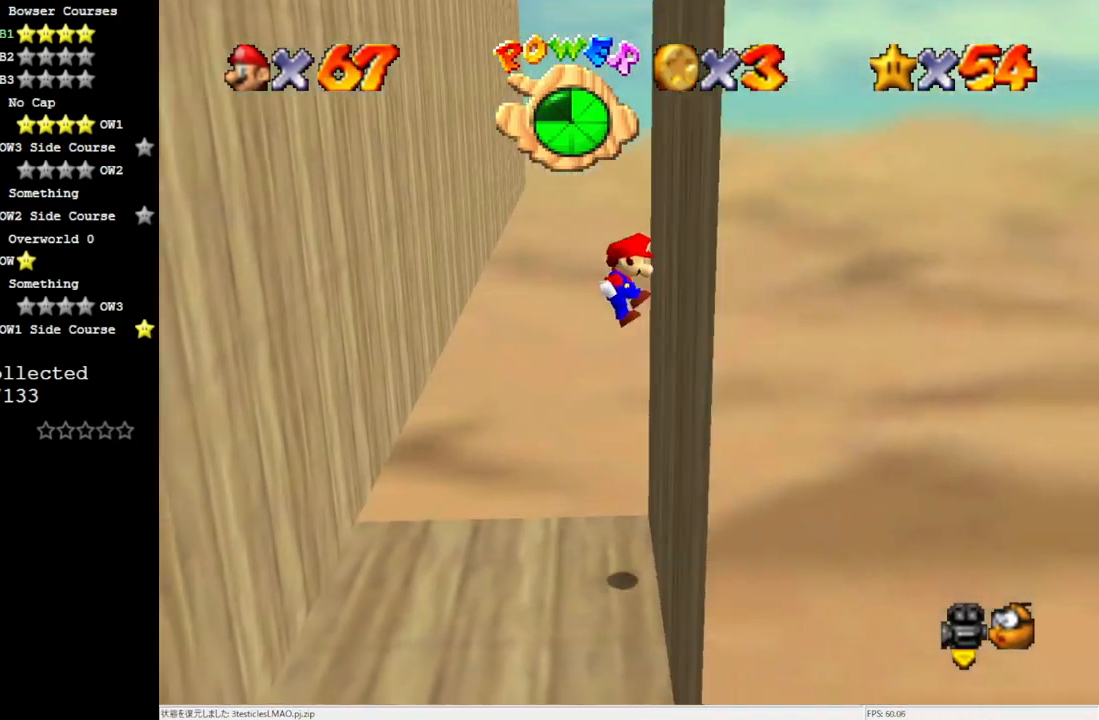
{"buttons": ["A"], "left_stick": "up-left", "events": [[33, "left_stick", "up-left"], [67, "A", "down"]]}
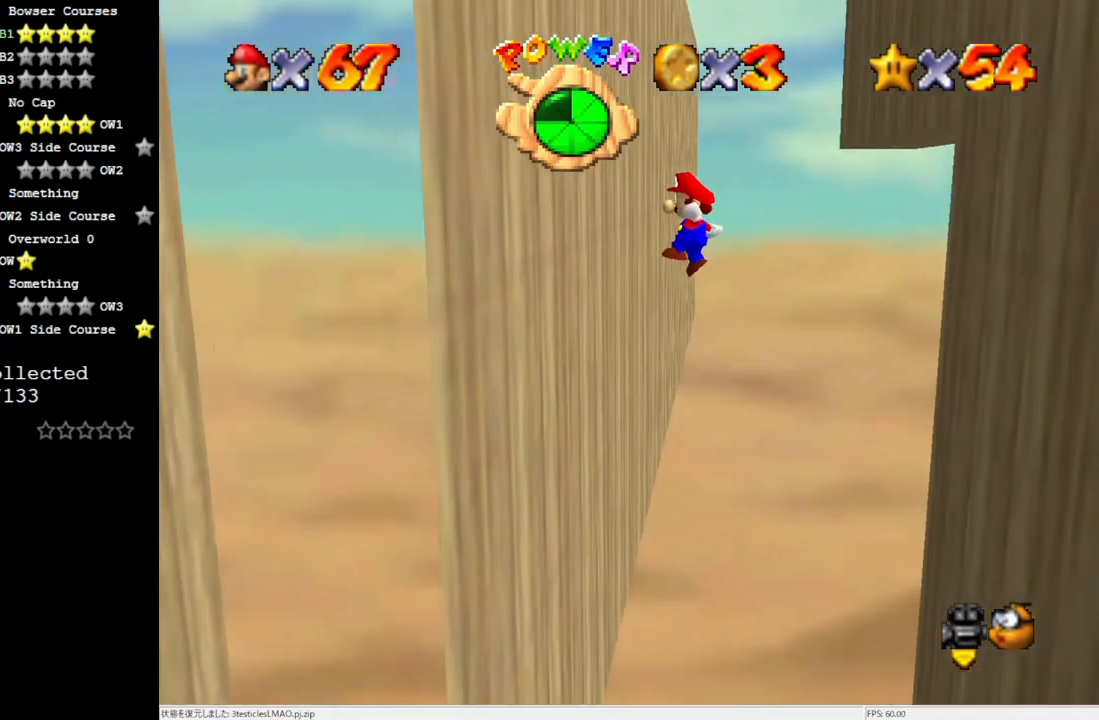
{"buttons": [], "left_stick": "up", "events": [[83, "A", "up"], [200, "left_stick", "up"], [233, "A", "down"], [467, "A", "up"]]}
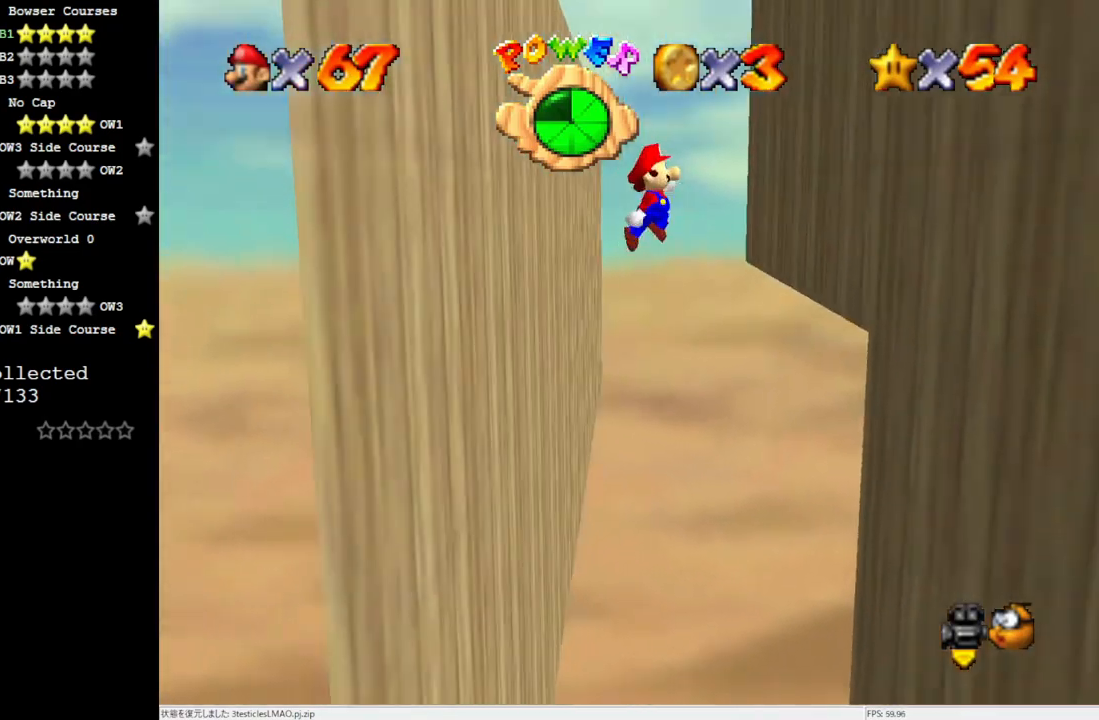
{"buttons": ["A"], "left_stick": "up-left", "events": [[17, "left_stick", "up-right"], [467, "A", "down"], [467, "left_stick", "up-left"]]}
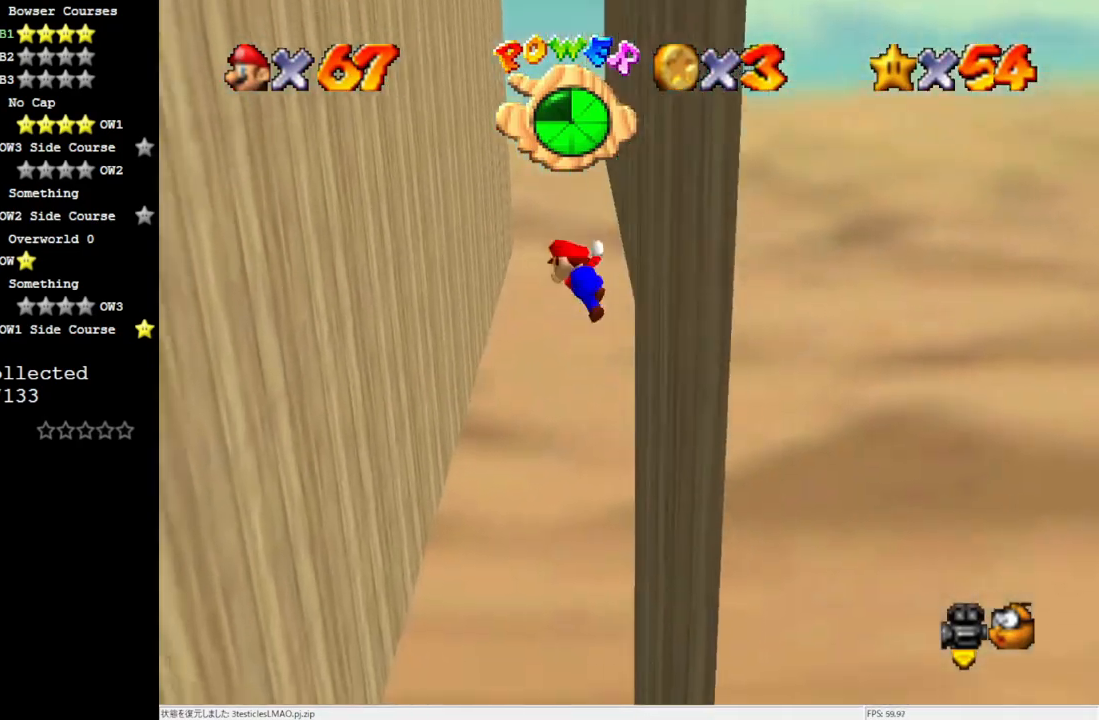
{"buttons": [], "left_stick": "up-left", "events": [[133, "A", "up"]]}
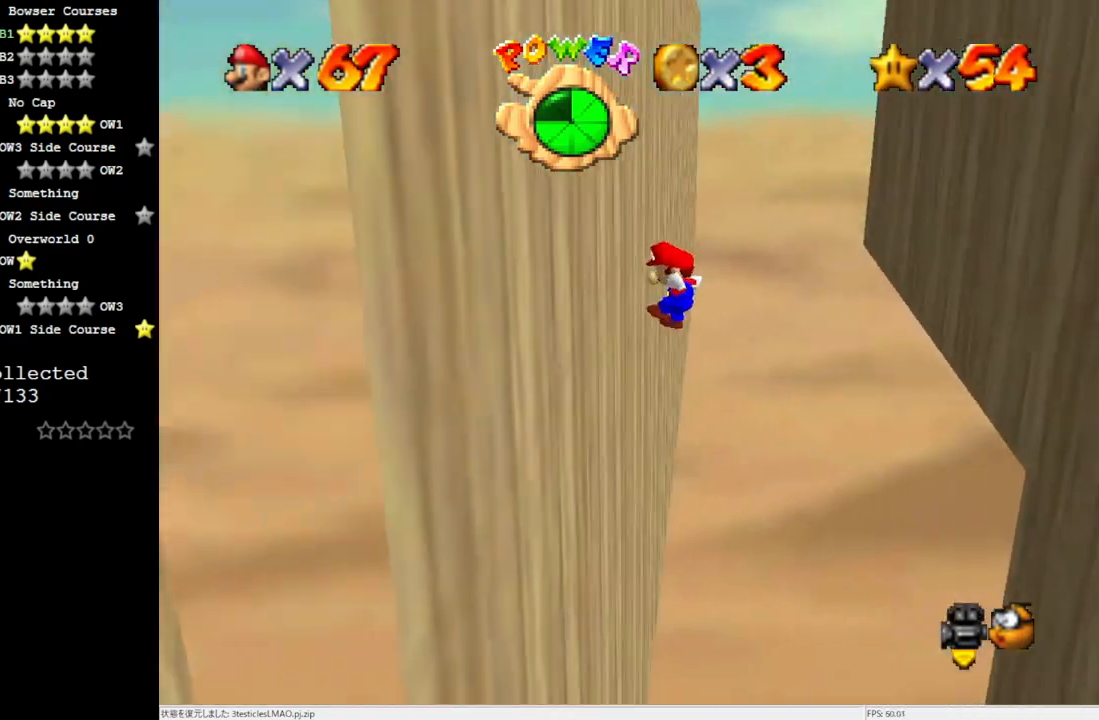
{"buttons": [], "left_stick": "up-right", "events": [[133, "A", "down"], [133, "left_stick", "up-right"], [300, "A", "up"]]}
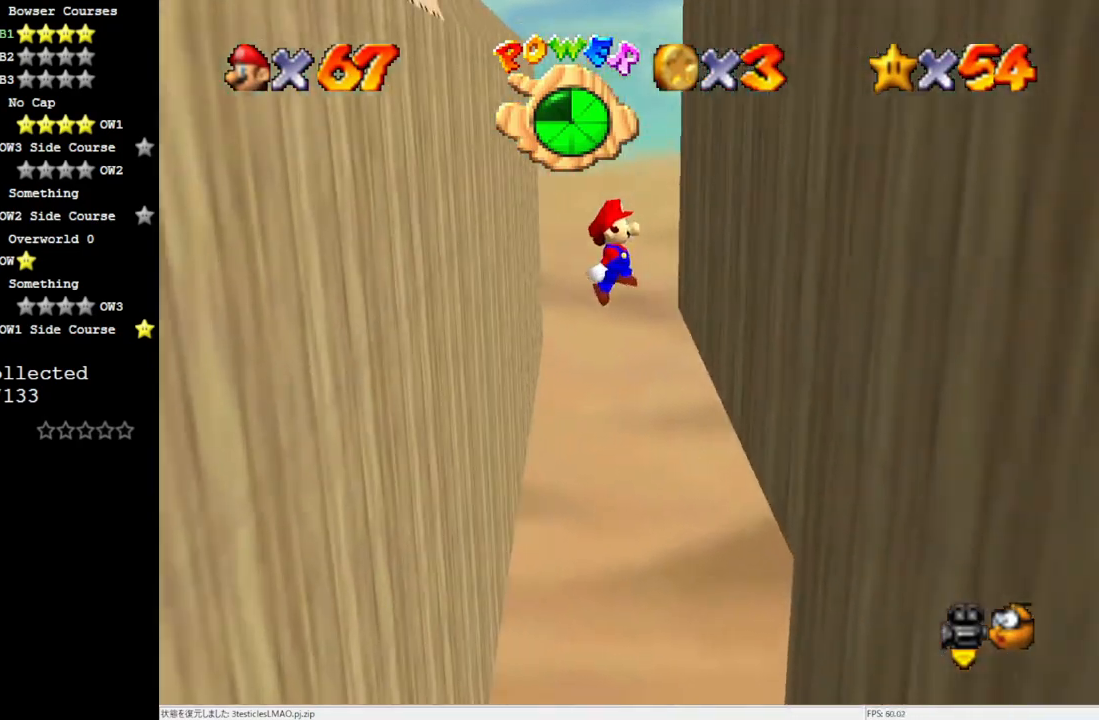
{"buttons": [], "left_stick": "up-left", "events": [[300, "A", "down"], [300, "left_stick", "up-left"], [433, "A", "up"]]}
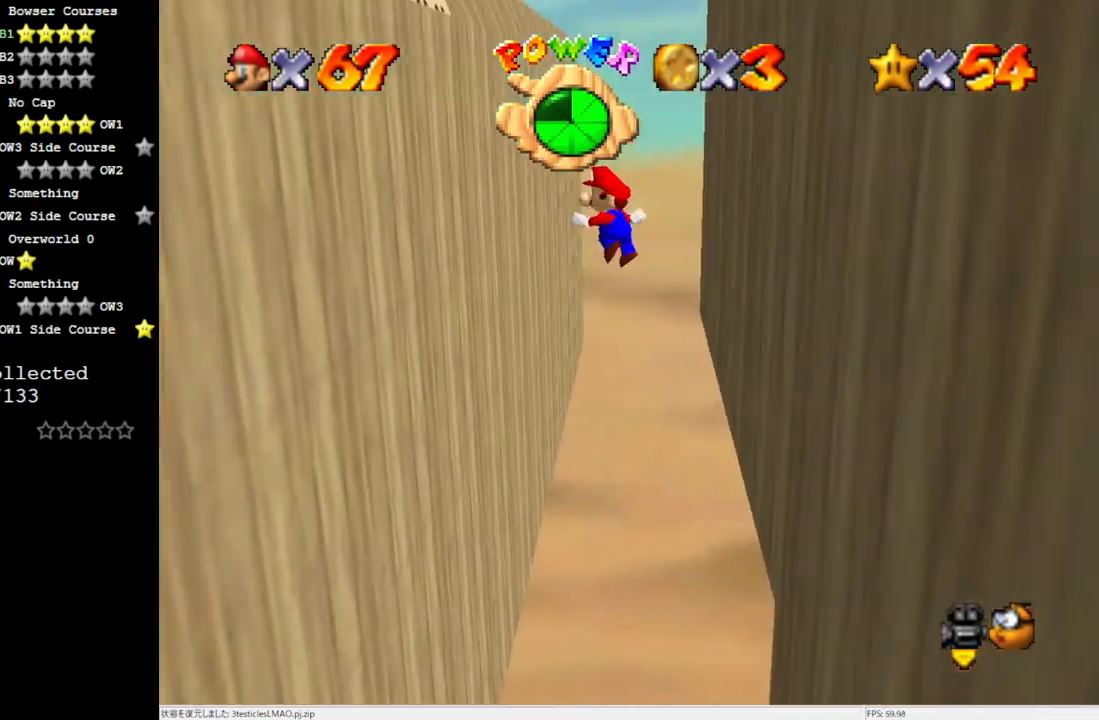
{"buttons": ["A"], "left_stick": "up", "events": [[433, "A", "down"], [433, "left_stick", "up"]]}
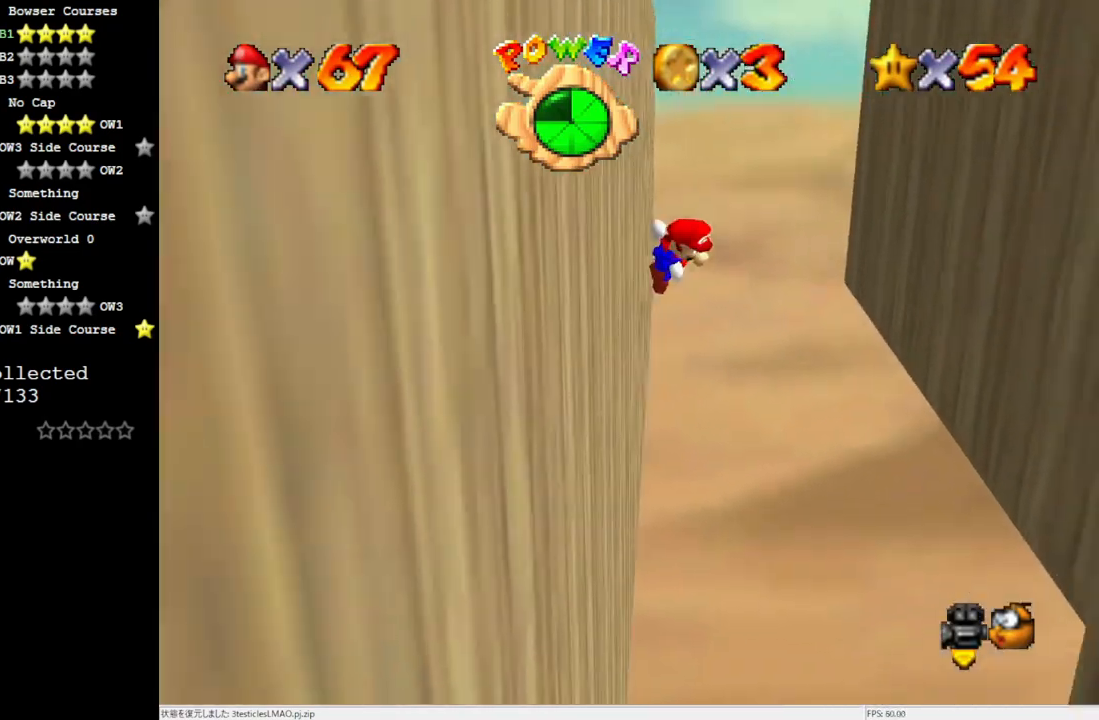
{"buttons": [], "left_stick": "up-right", "events": [[17, "left_stick", "up-right"], [67, "A", "up"]]}